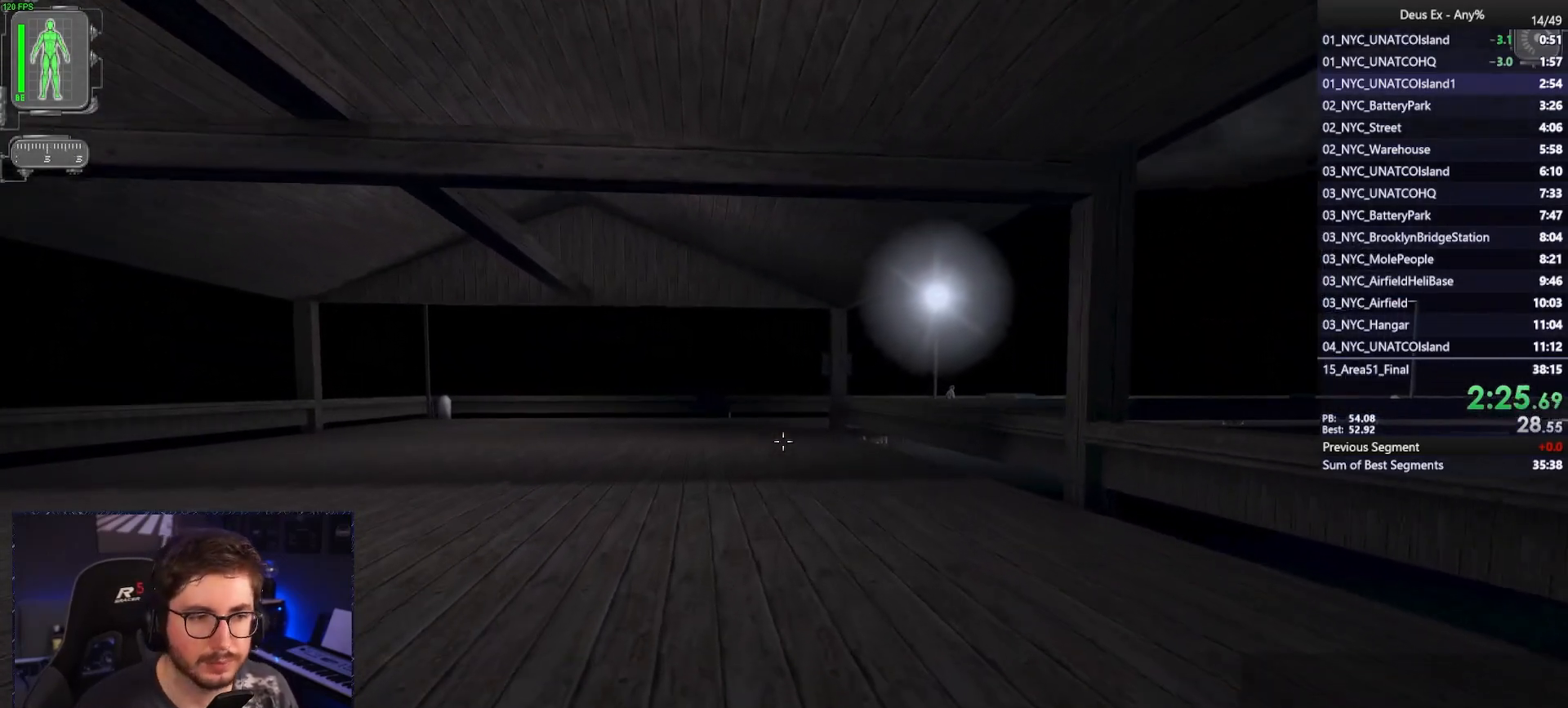
Gameplay with keyboard and mouse; each line is a JSON object with the keys and mouse buttons held at the frame after it. "events" lists presses ("down") and releases ("up") of "1", "2", "3", "4", "5", "a", "alt", "b", "c", "ctrl", "d", "e", "f", "g", "q", "r", "s", "shift", "space", "t", "tab", "tilde", "v", "w", "x", "z", "mouse_left", "mouse_right", "mouse_mb4" and "mouse_mb5" between this image and that frame as [ms after this image, input, new state], when the widget could be followed in between. "mouse_left", "mouse_right", "mouse_mb4", "mouse_mb5" = the "left", "right", "mb4", "mb5" buttons of the "mouse" list. No other keys are recorded. Mouse movement is not recorded. Not read: mouse_wheel.
{"keys": ["w"], "mouse": [], "events": []}
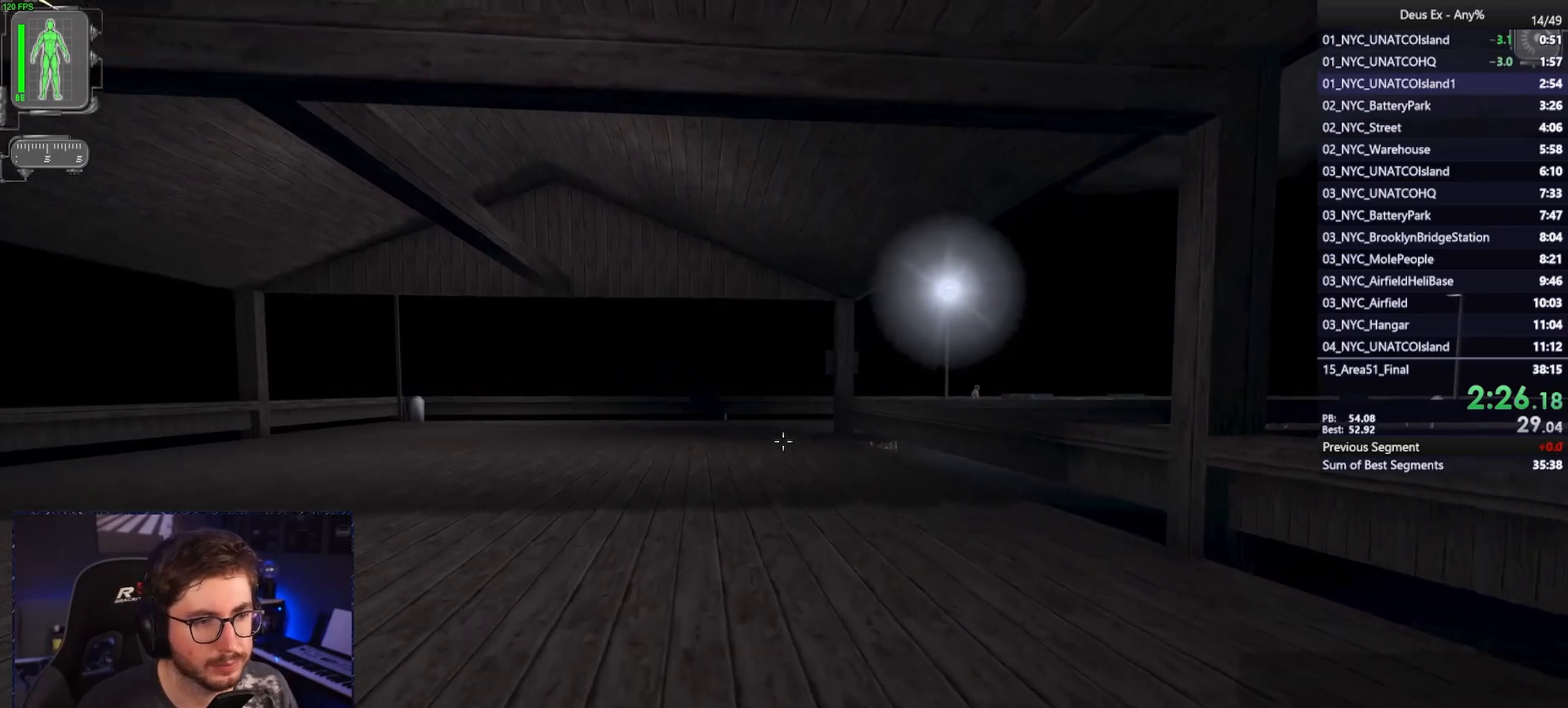
{"keys": ["w"], "mouse": [], "events": []}
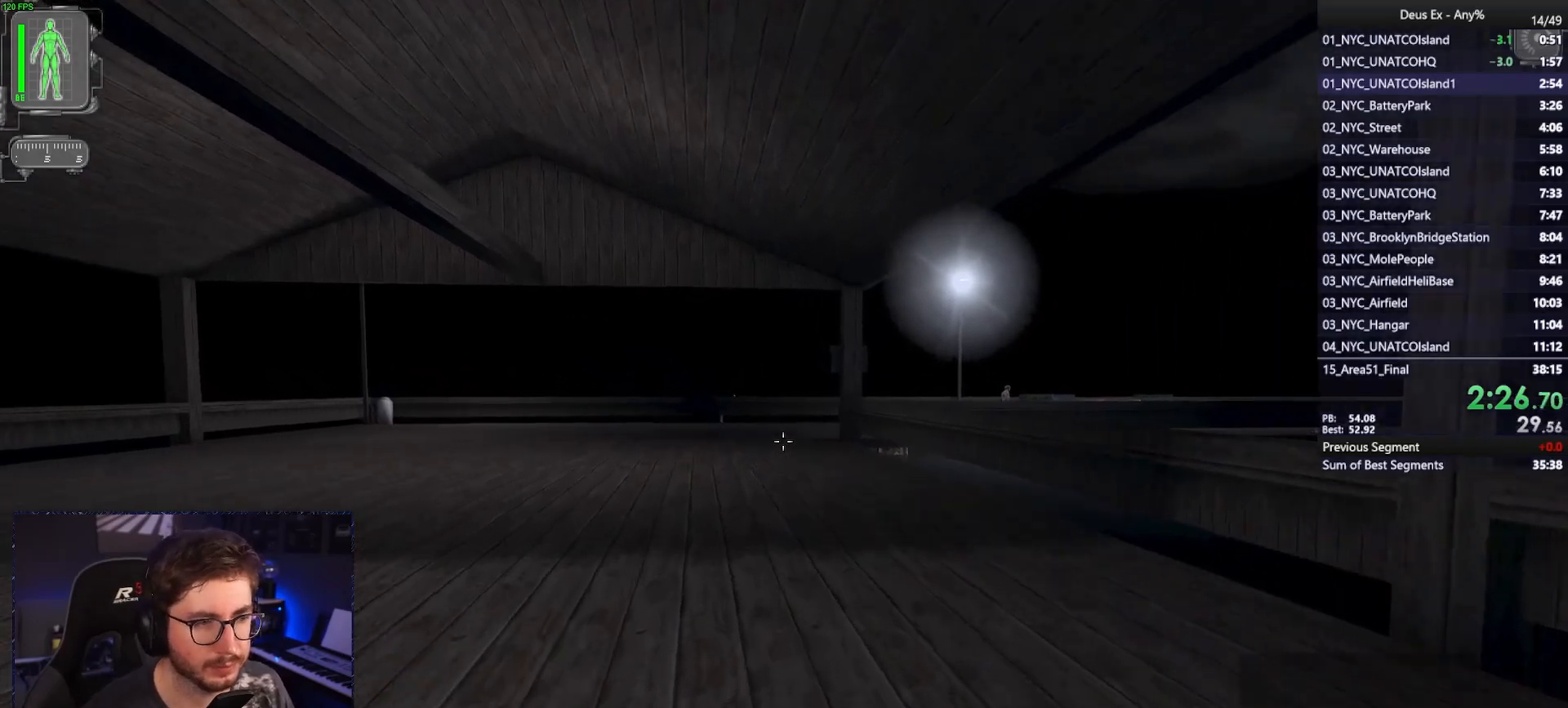
{"keys": ["w"], "mouse": [], "events": []}
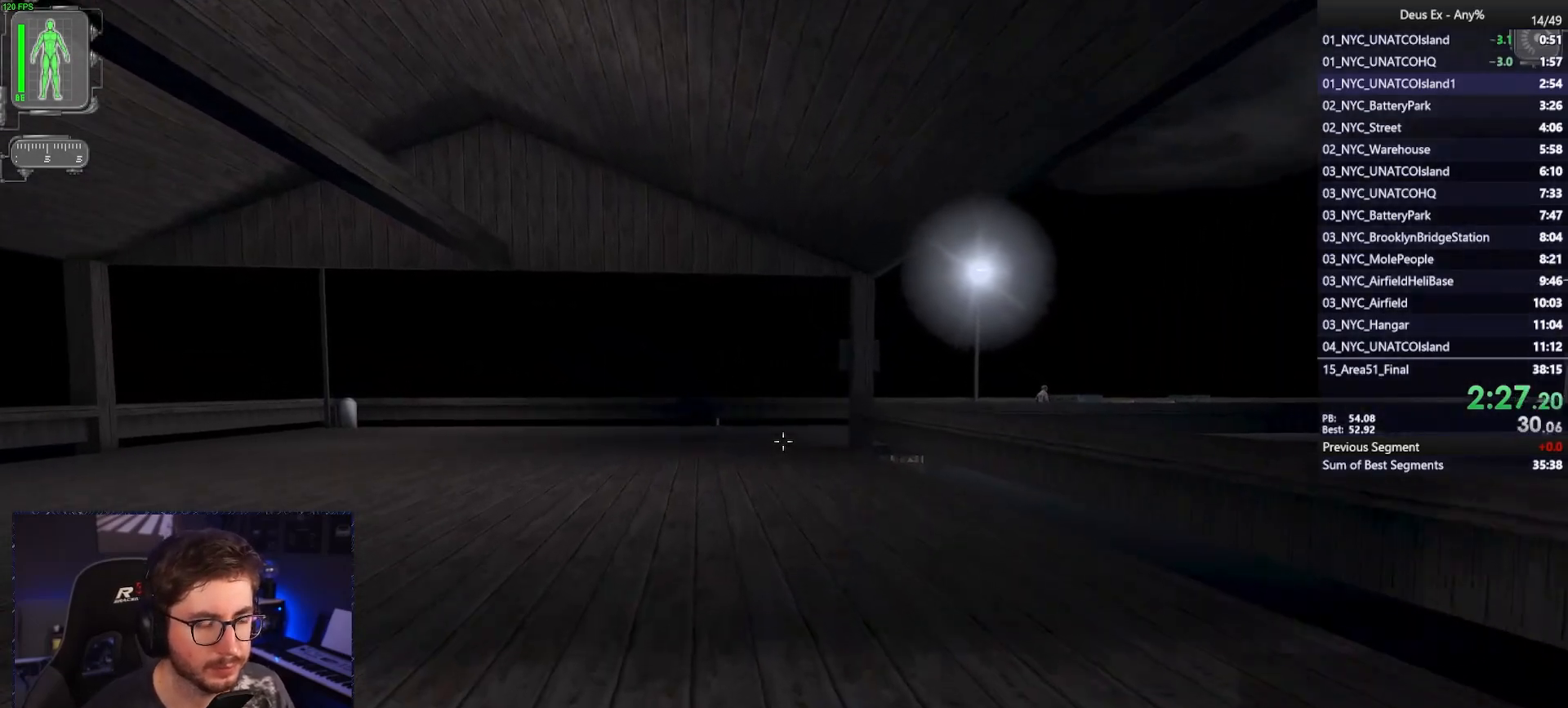
{"keys": ["w"], "mouse": [], "events": []}
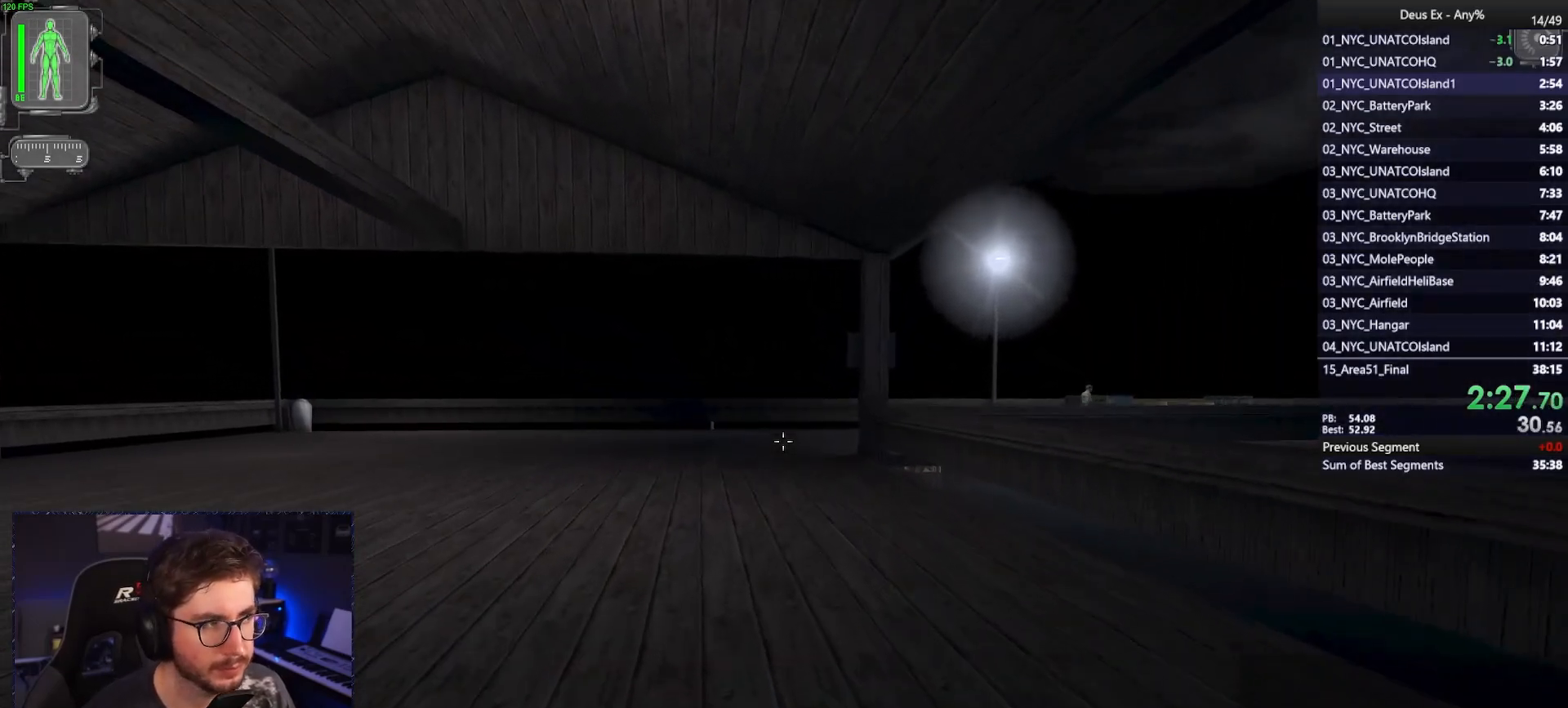
{"keys": ["w"], "mouse": [], "events": []}
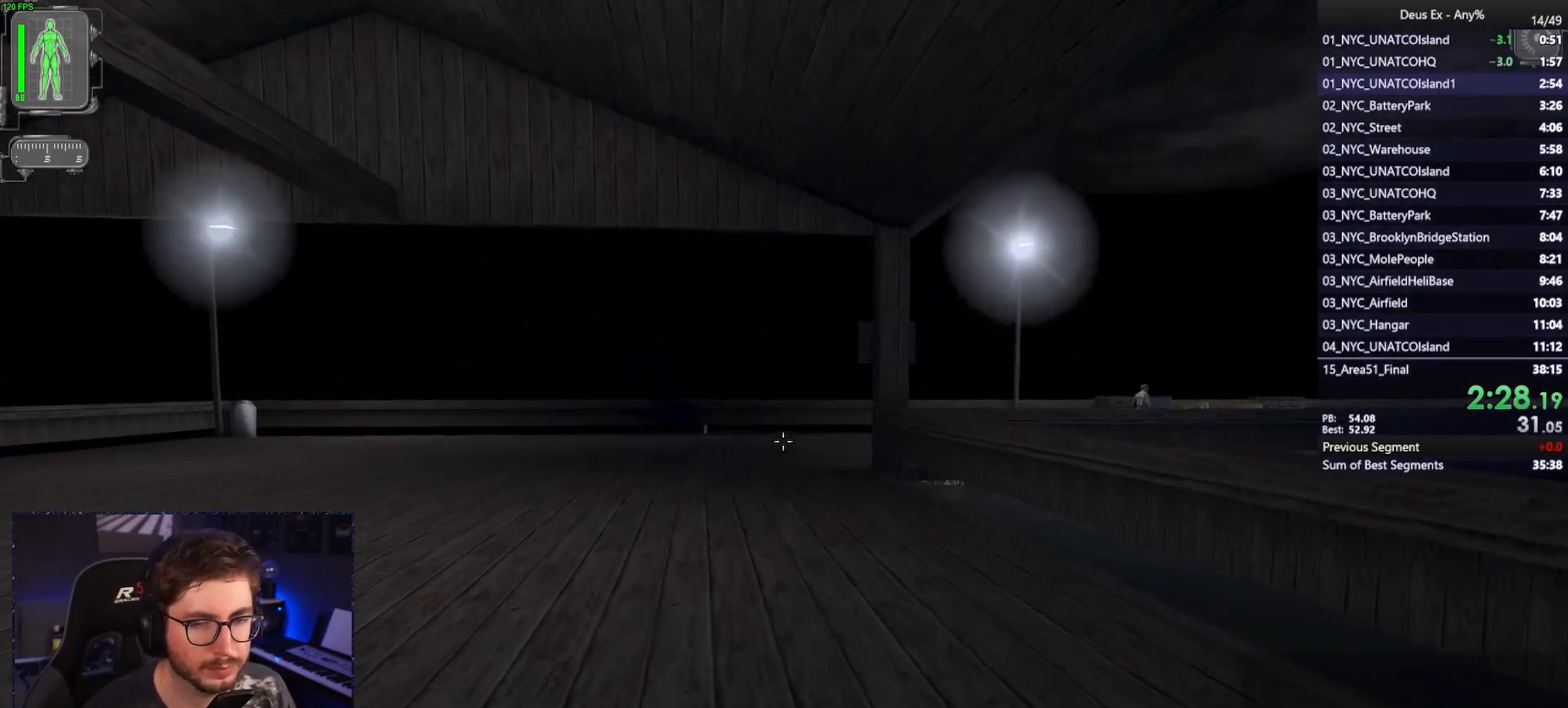
{"keys": ["w"], "mouse": [], "events": []}
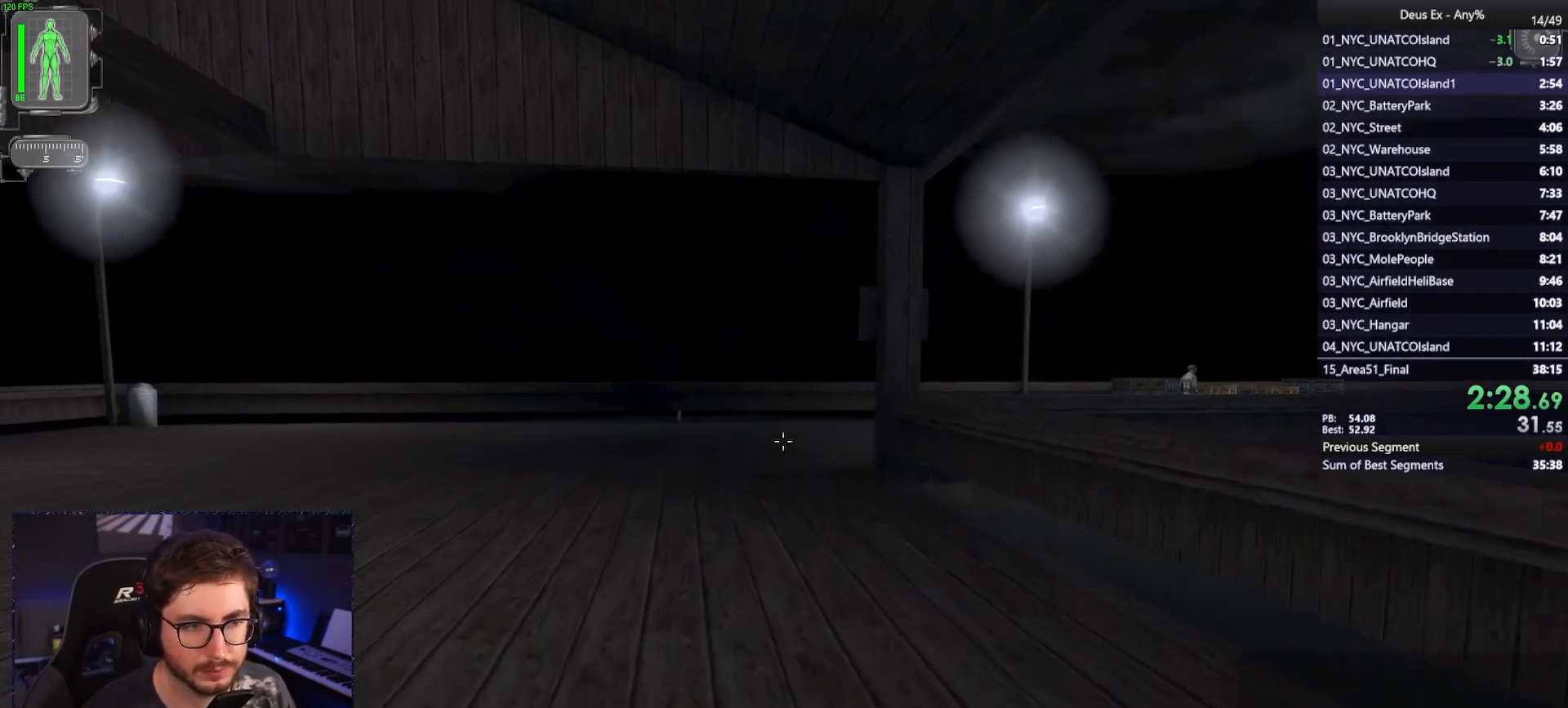
{"keys": ["w"], "mouse": [], "events": []}
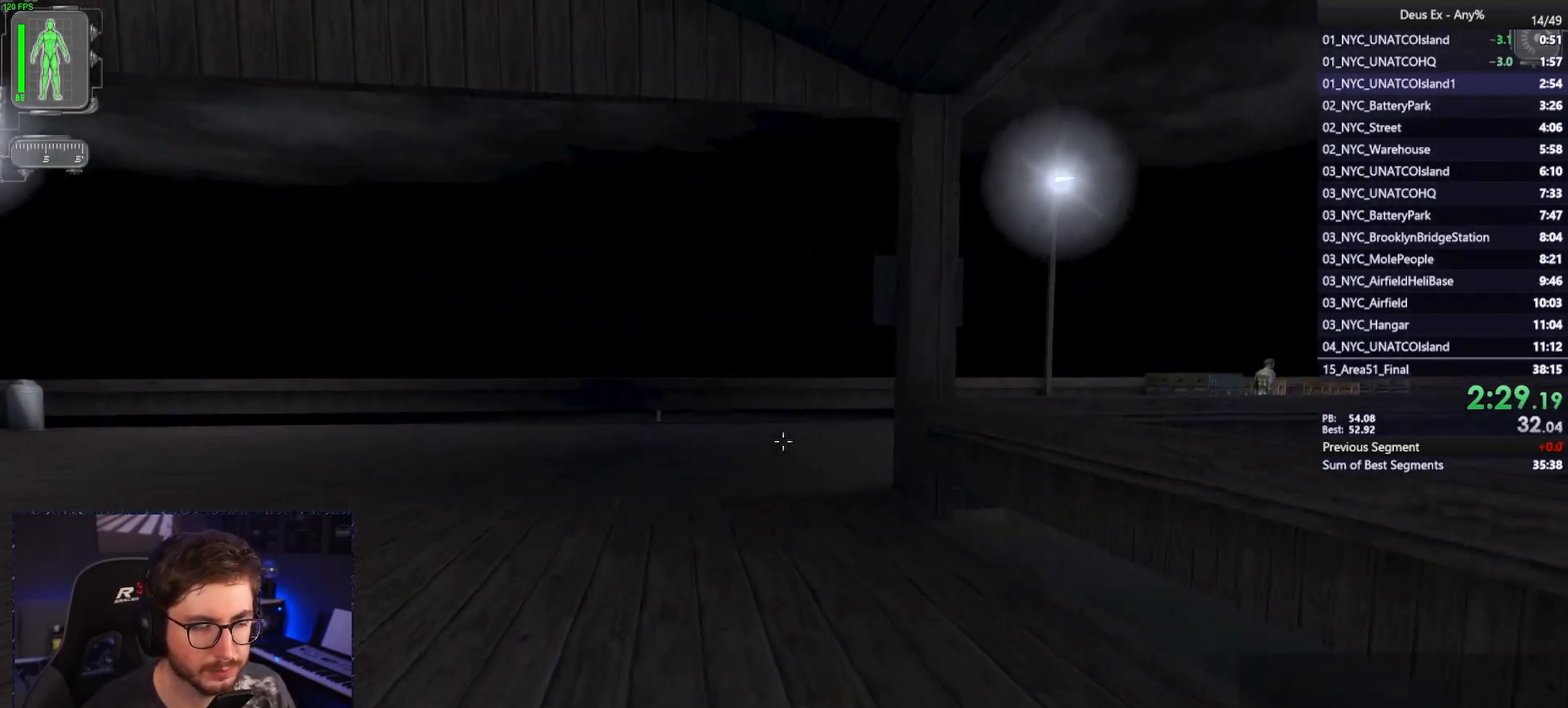
{"keys": ["w"], "mouse": [], "events": []}
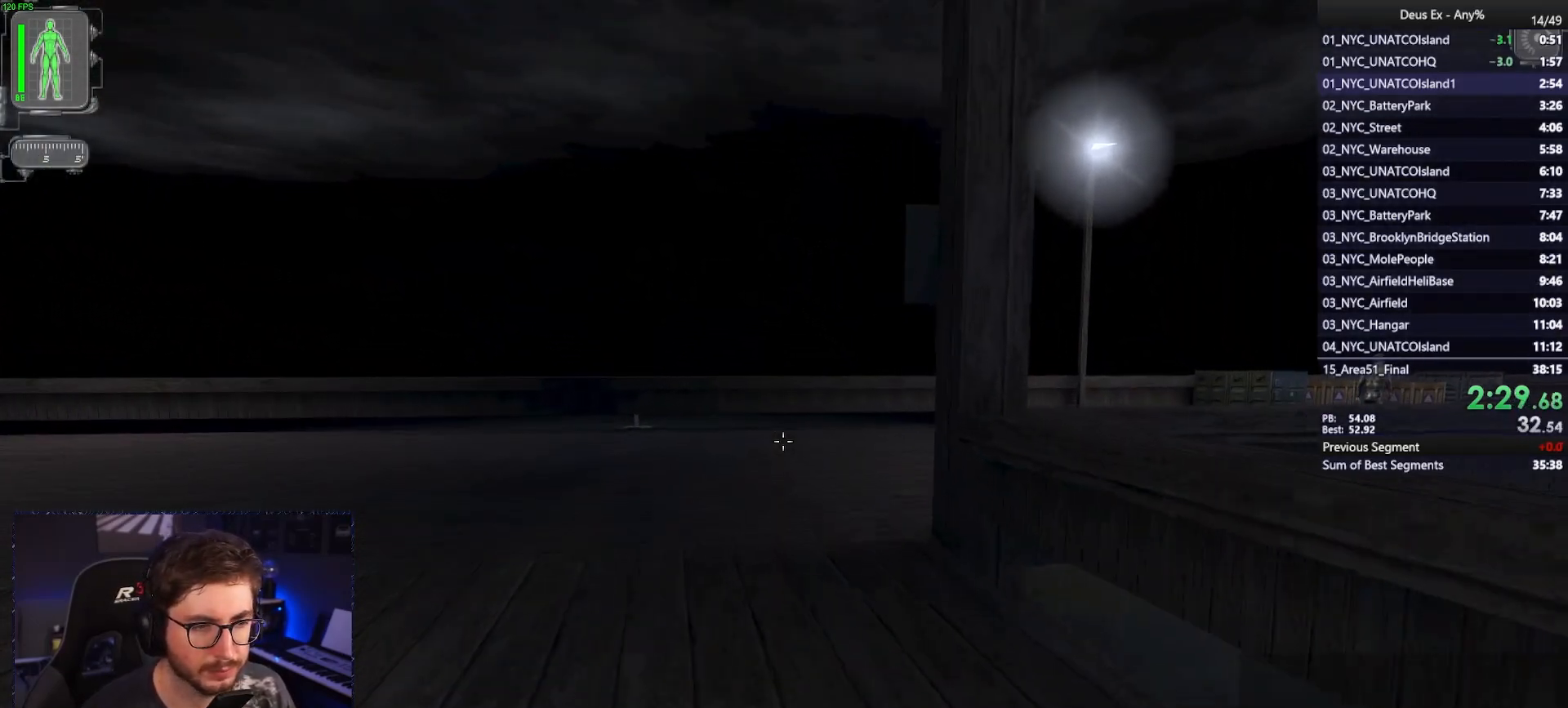
{"keys": ["w"], "mouse": [], "events": []}
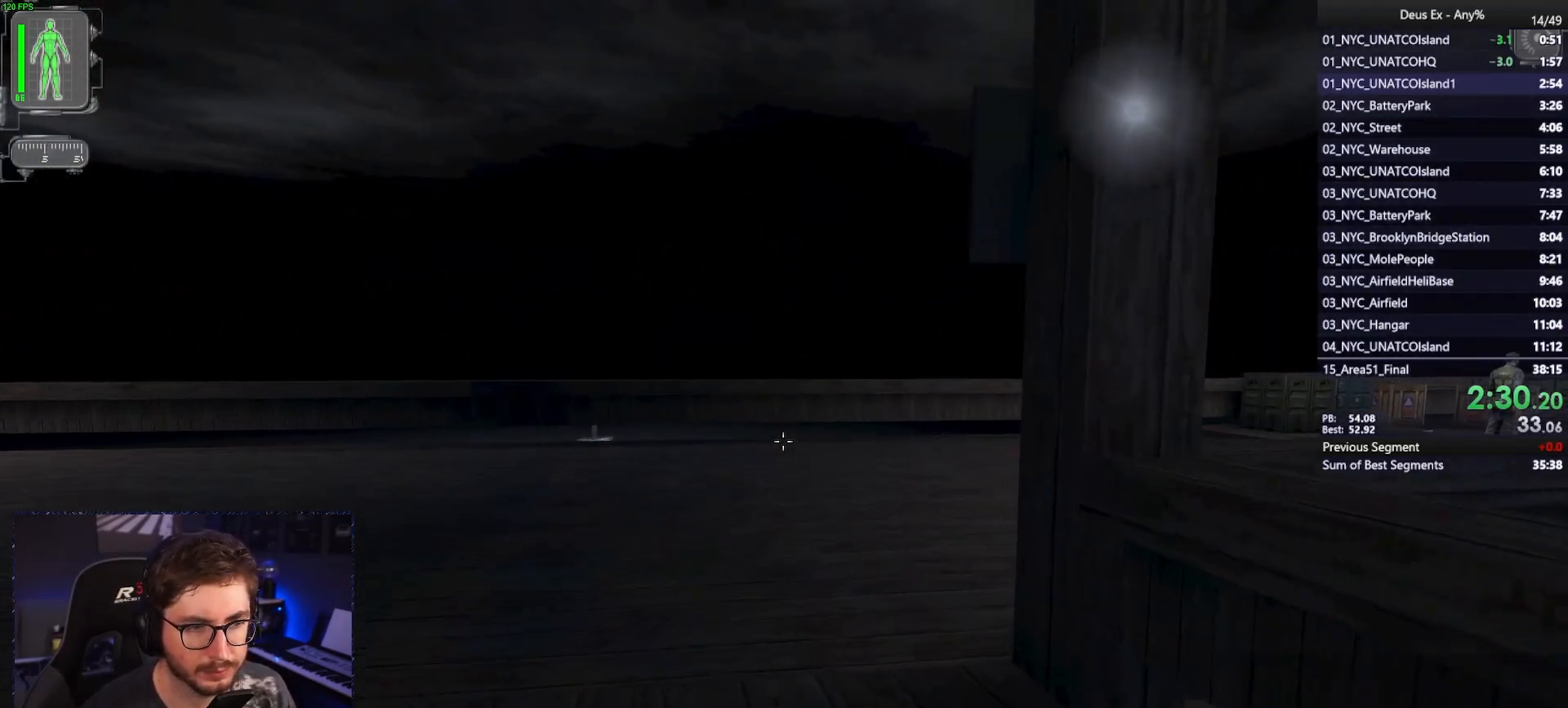
{"keys": ["w"], "mouse": [], "events": []}
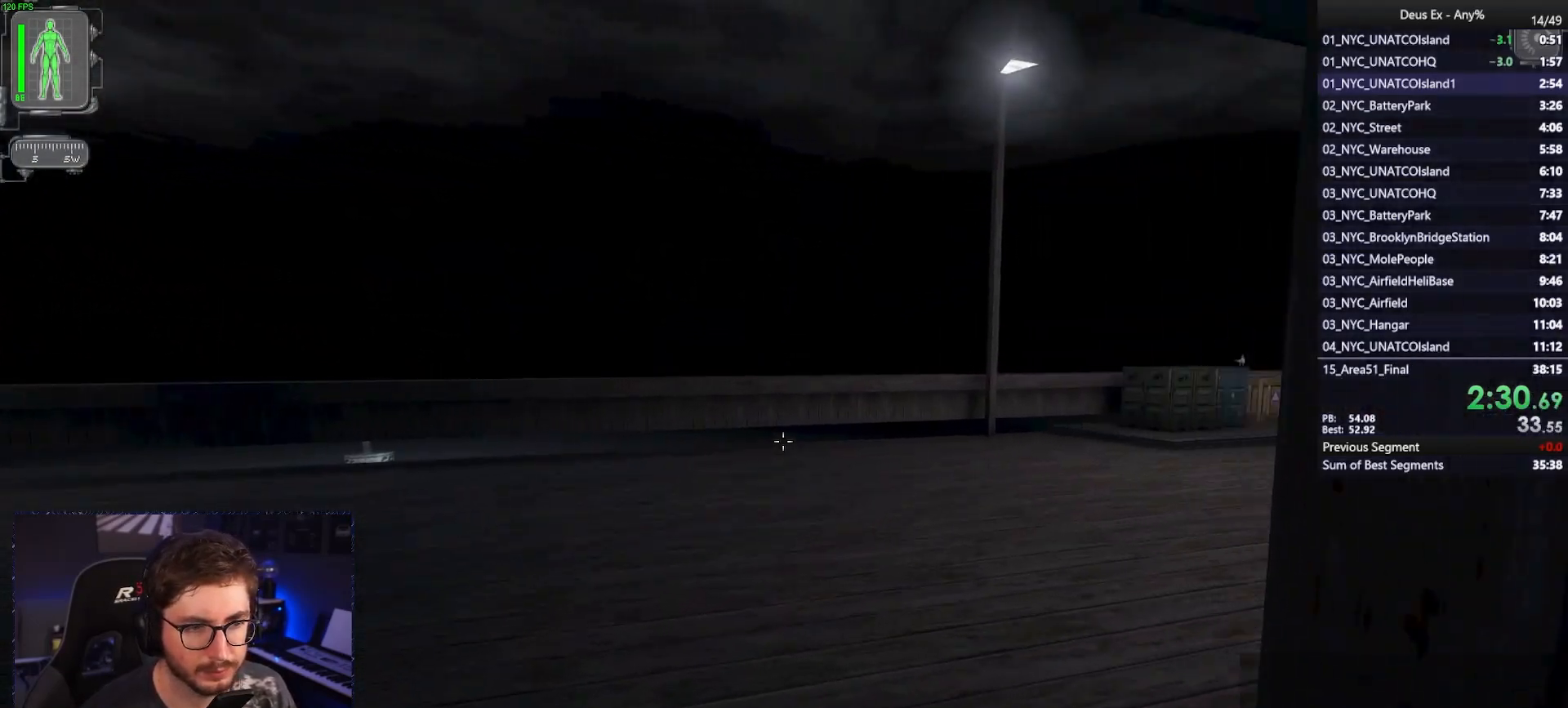
{"keys": ["w"], "mouse": [], "events": []}
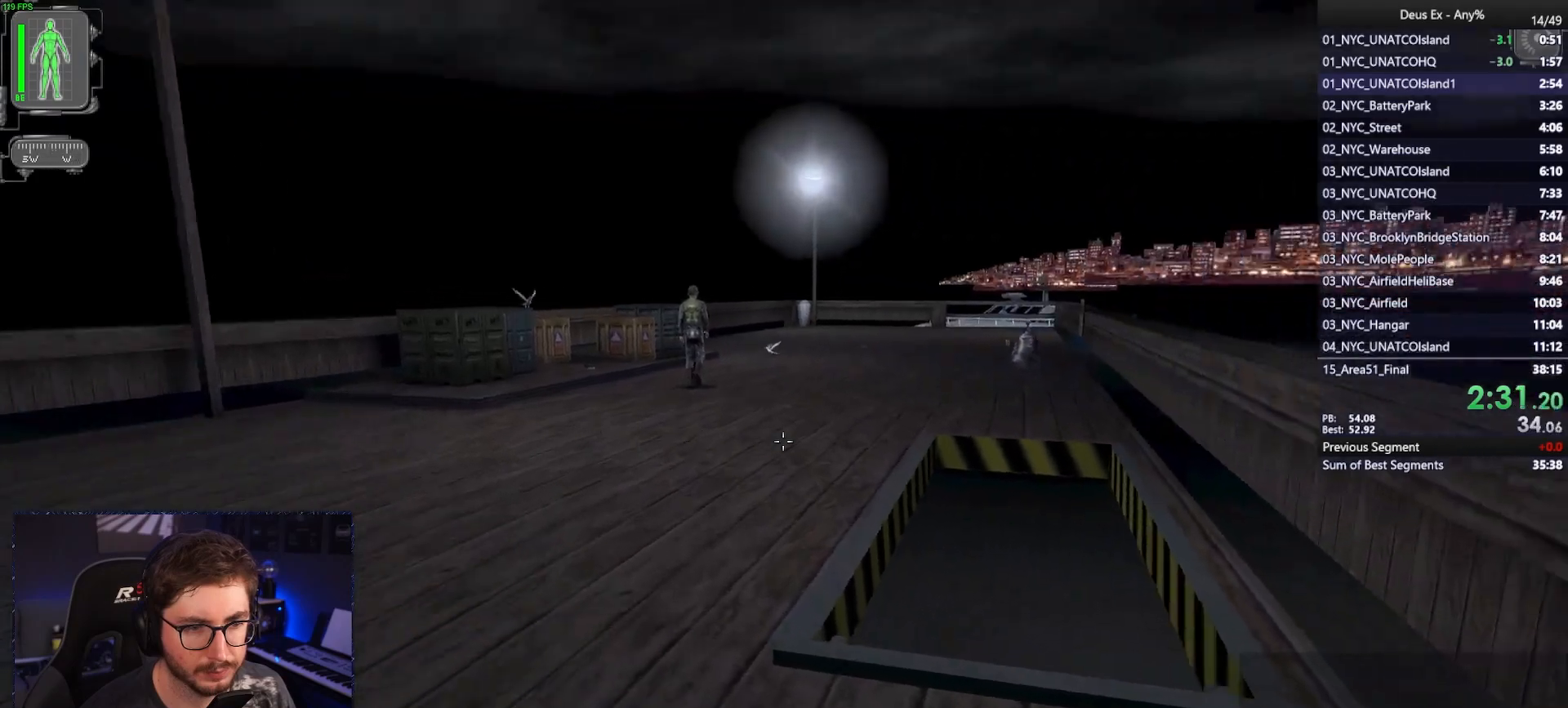
{"keys": ["w"], "mouse": [], "events": [[117, "a", "down"], [300, "a", "up"]]}
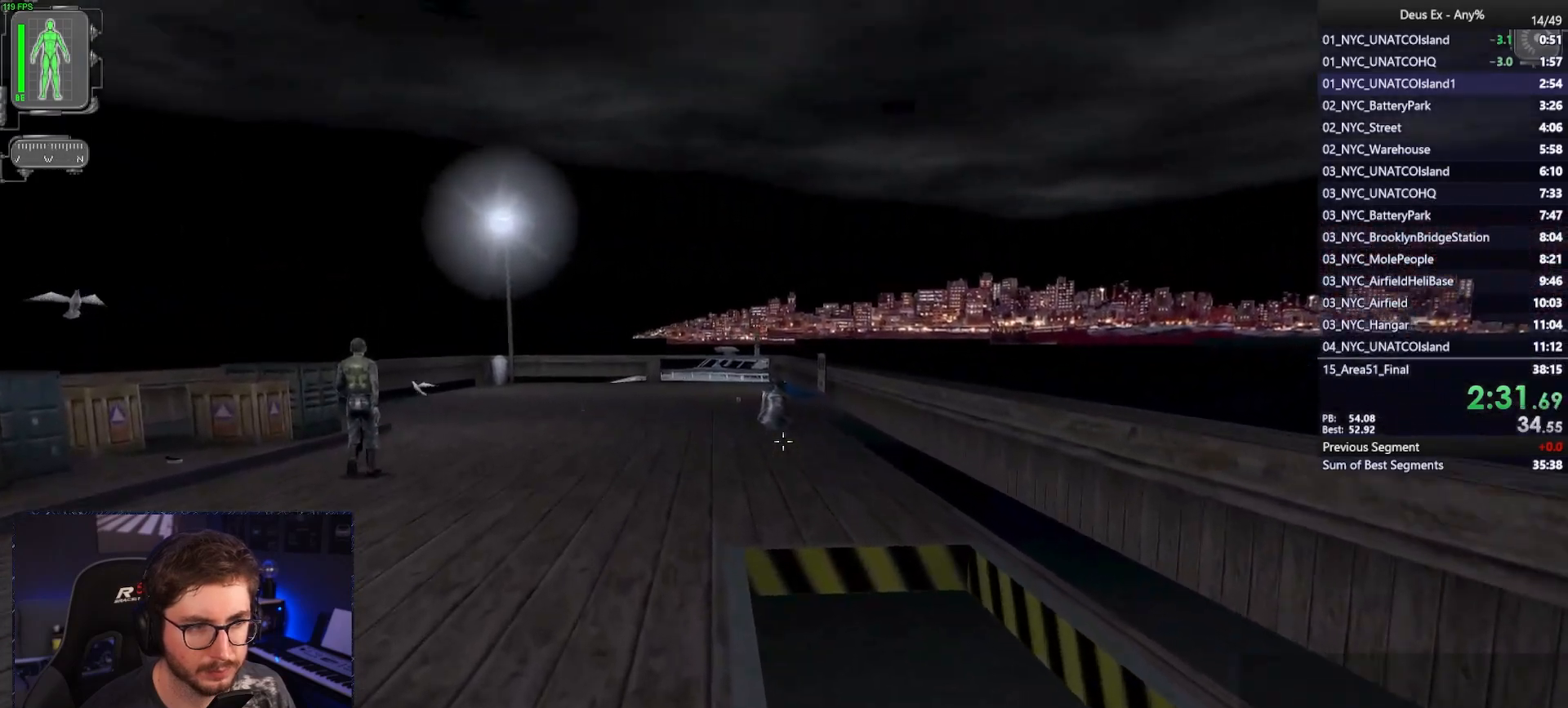
{"keys": ["w"], "mouse": [], "events": [[233, "a", "down"], [317, "a", "up"]]}
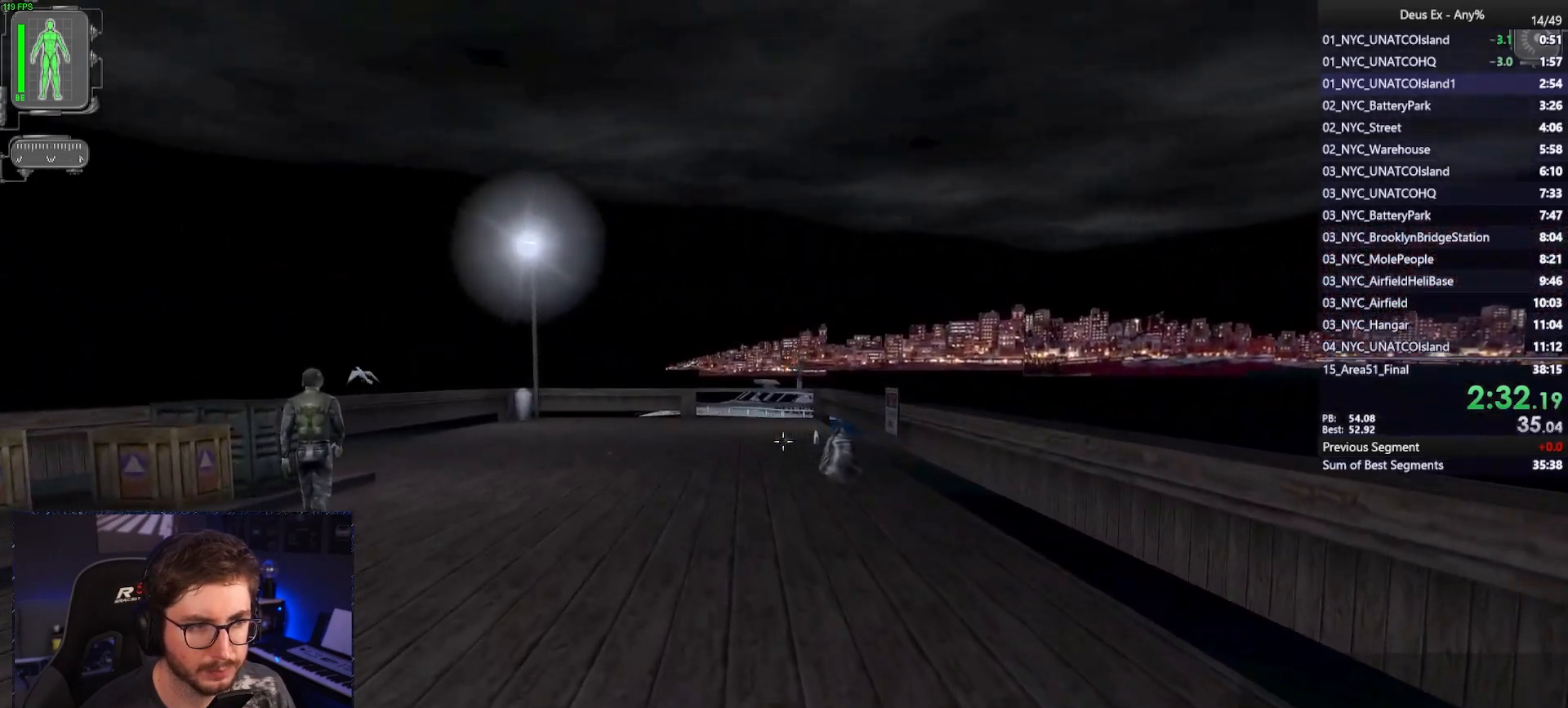
{"keys": ["w"], "mouse": [], "events": []}
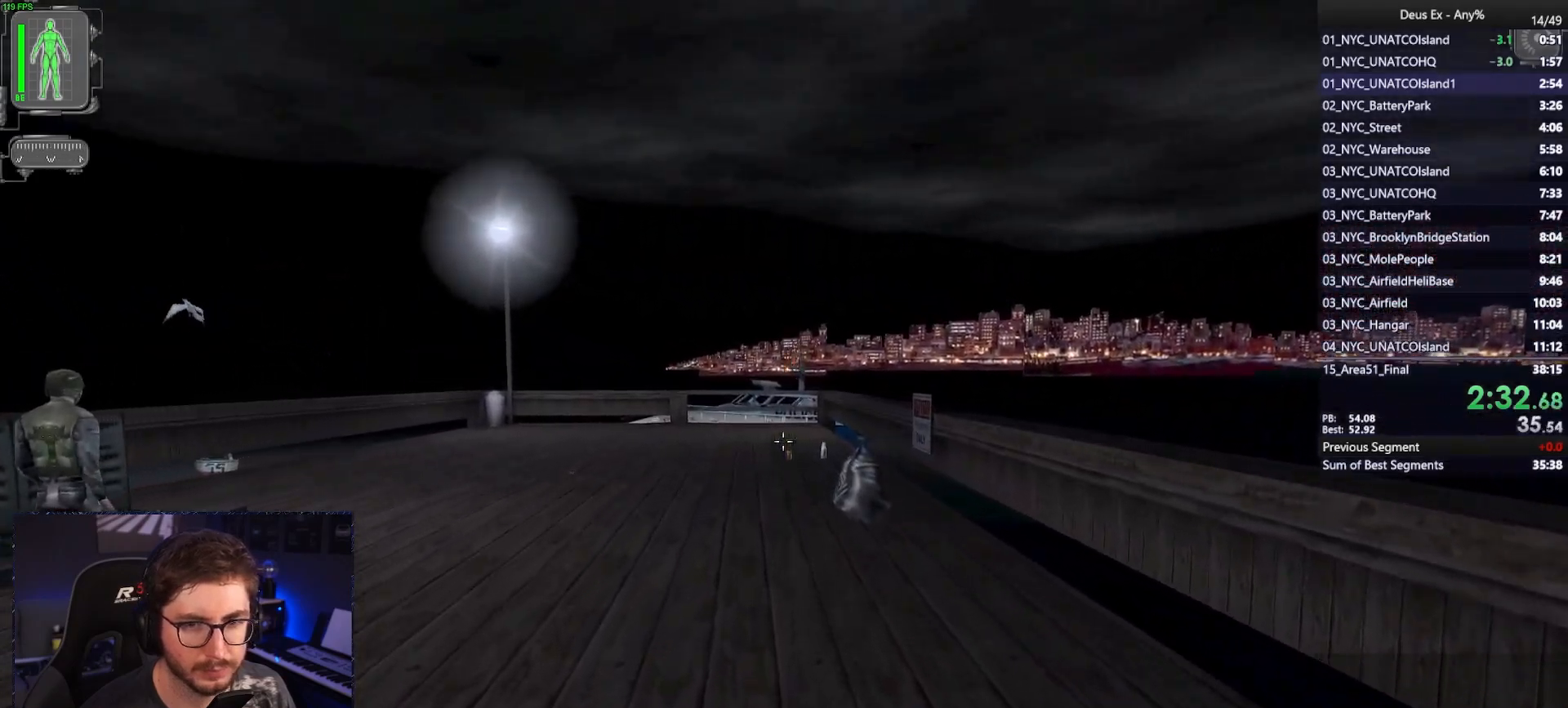
{"keys": ["w"], "mouse": [], "events": []}
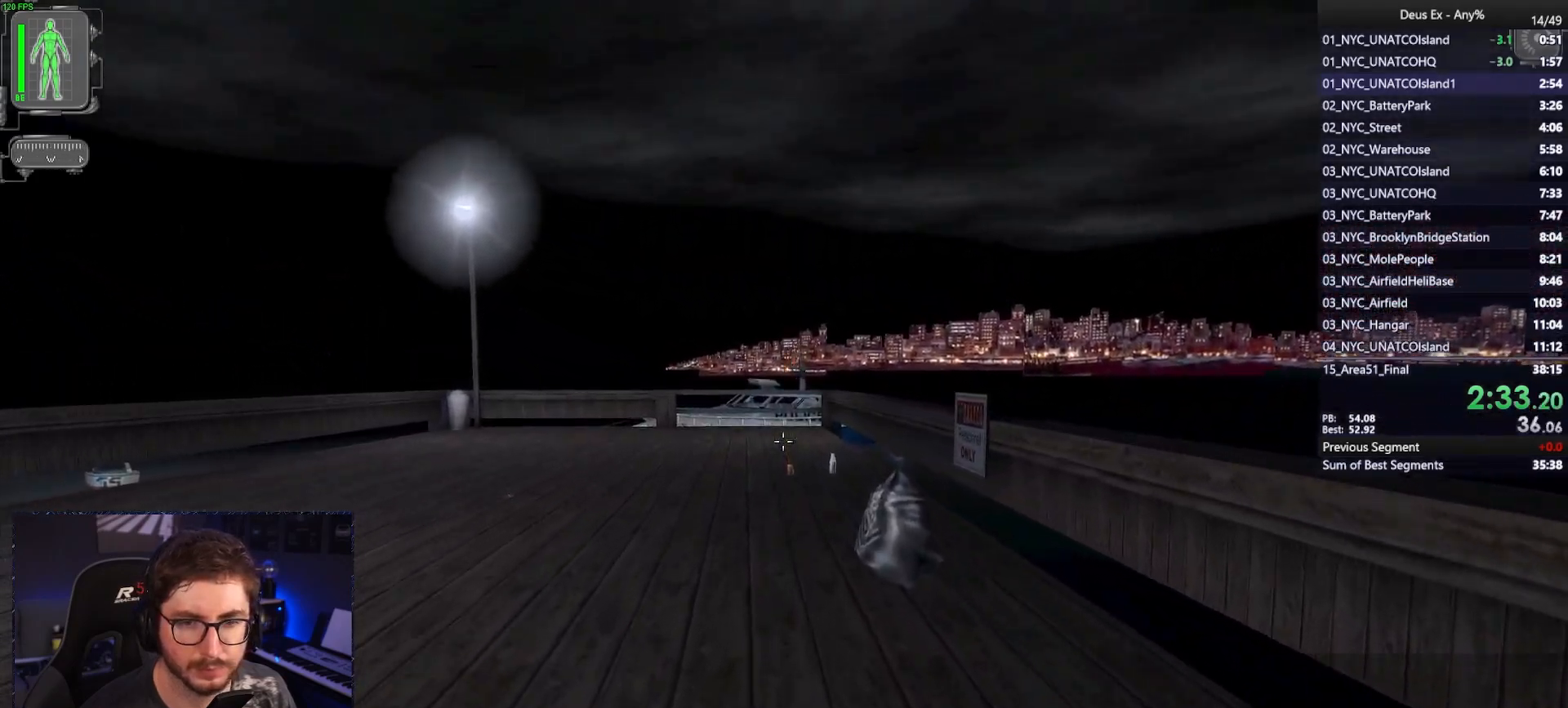
{"keys": ["w"], "mouse": [], "events": []}
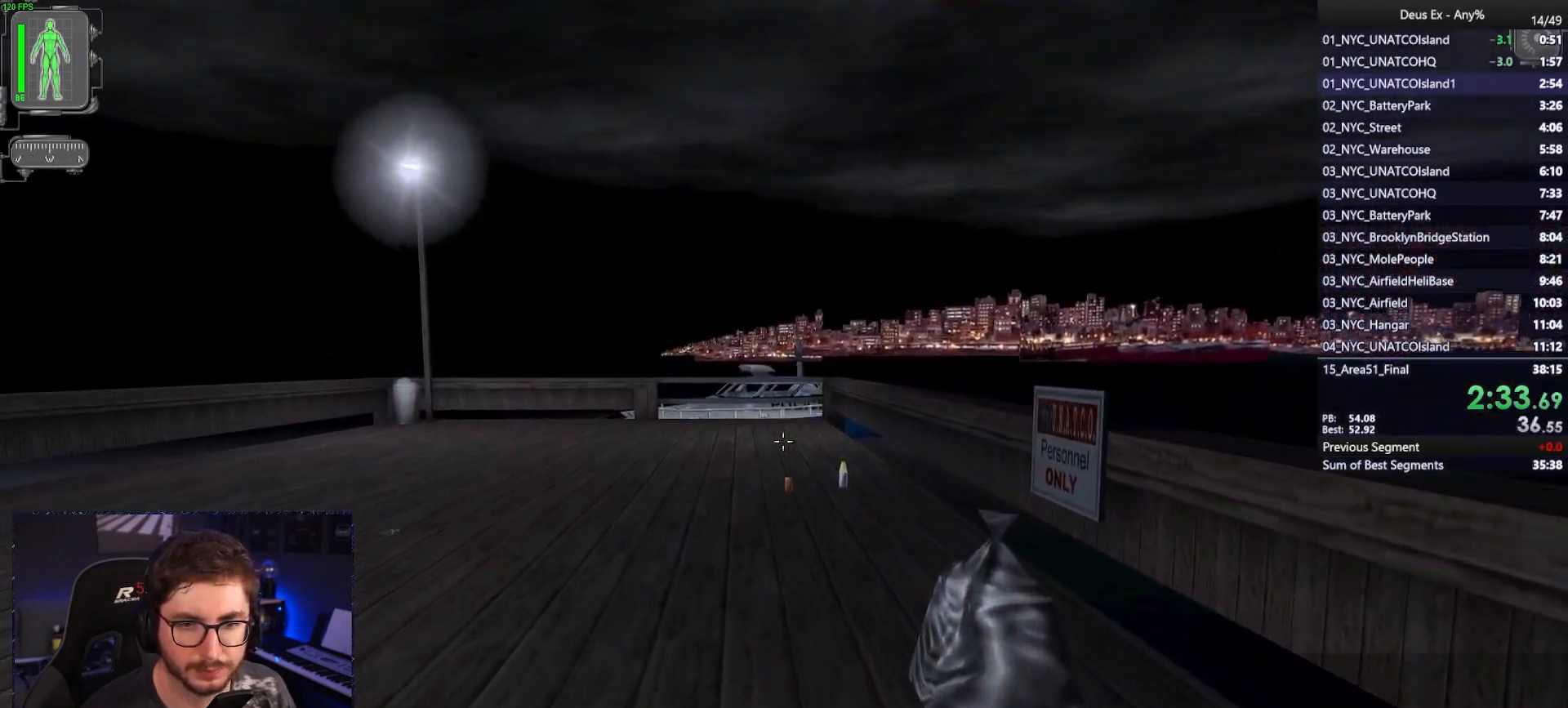
{"keys": ["w"], "mouse": [], "events": []}
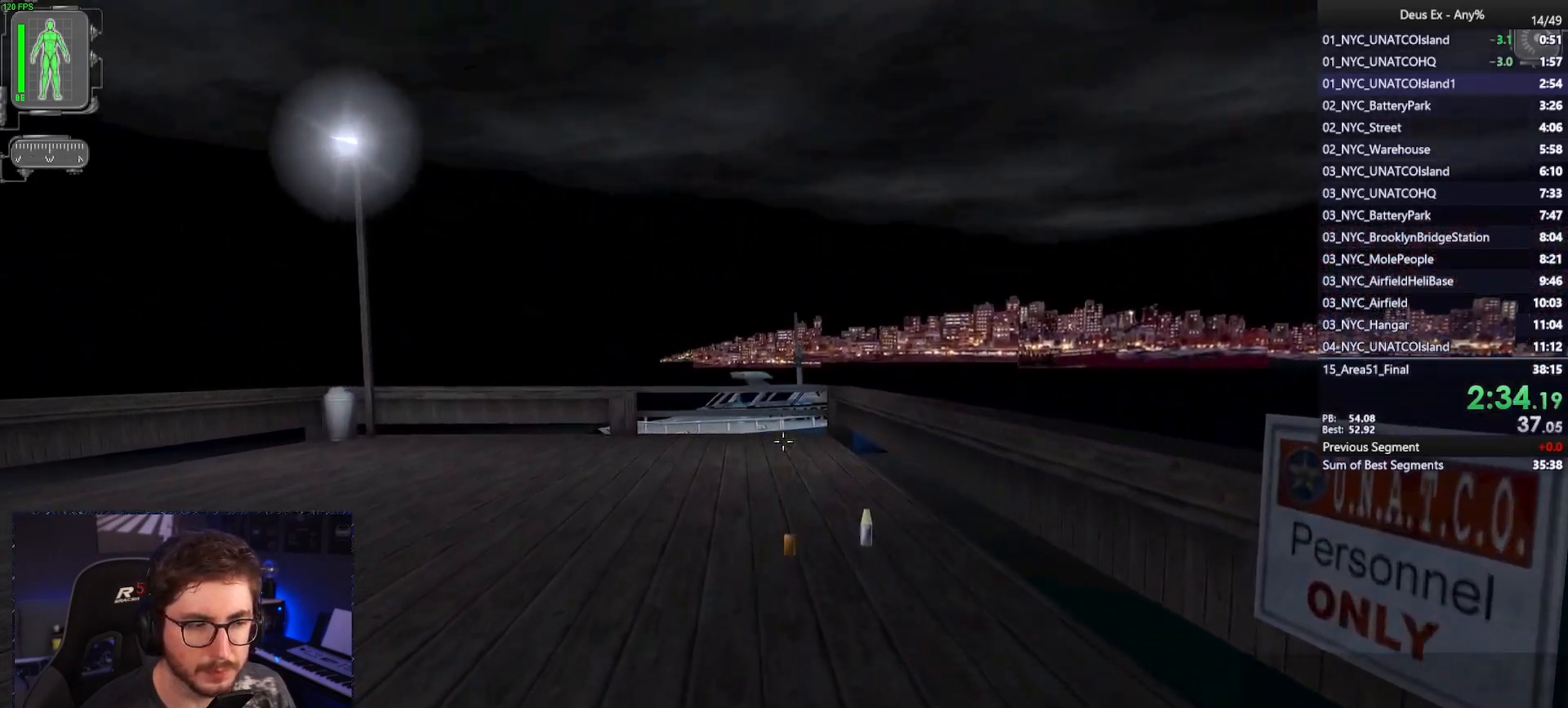
{"keys": ["w"], "mouse": [], "events": []}
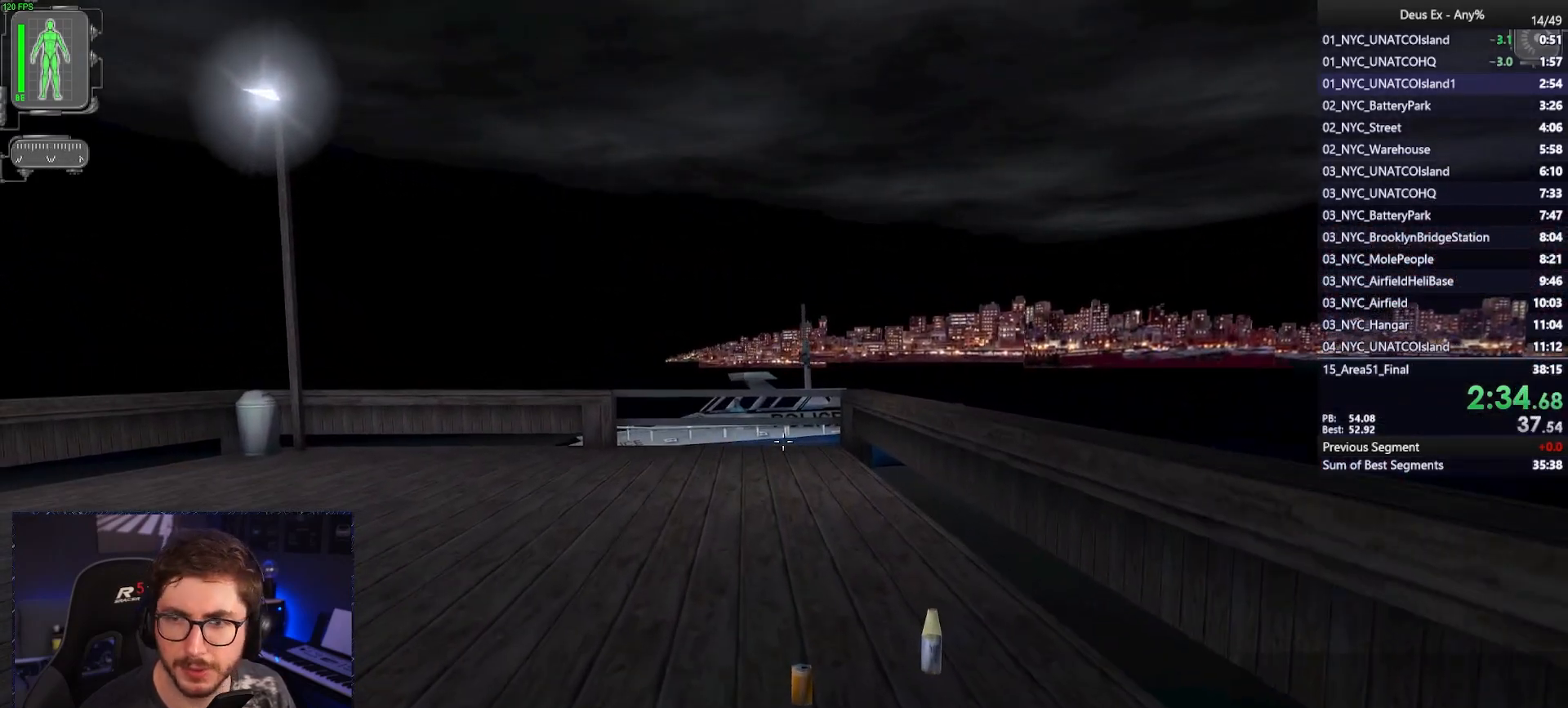
{"keys": ["f", "w"], "mouse": [], "events": [[467, "f", "down"]]}
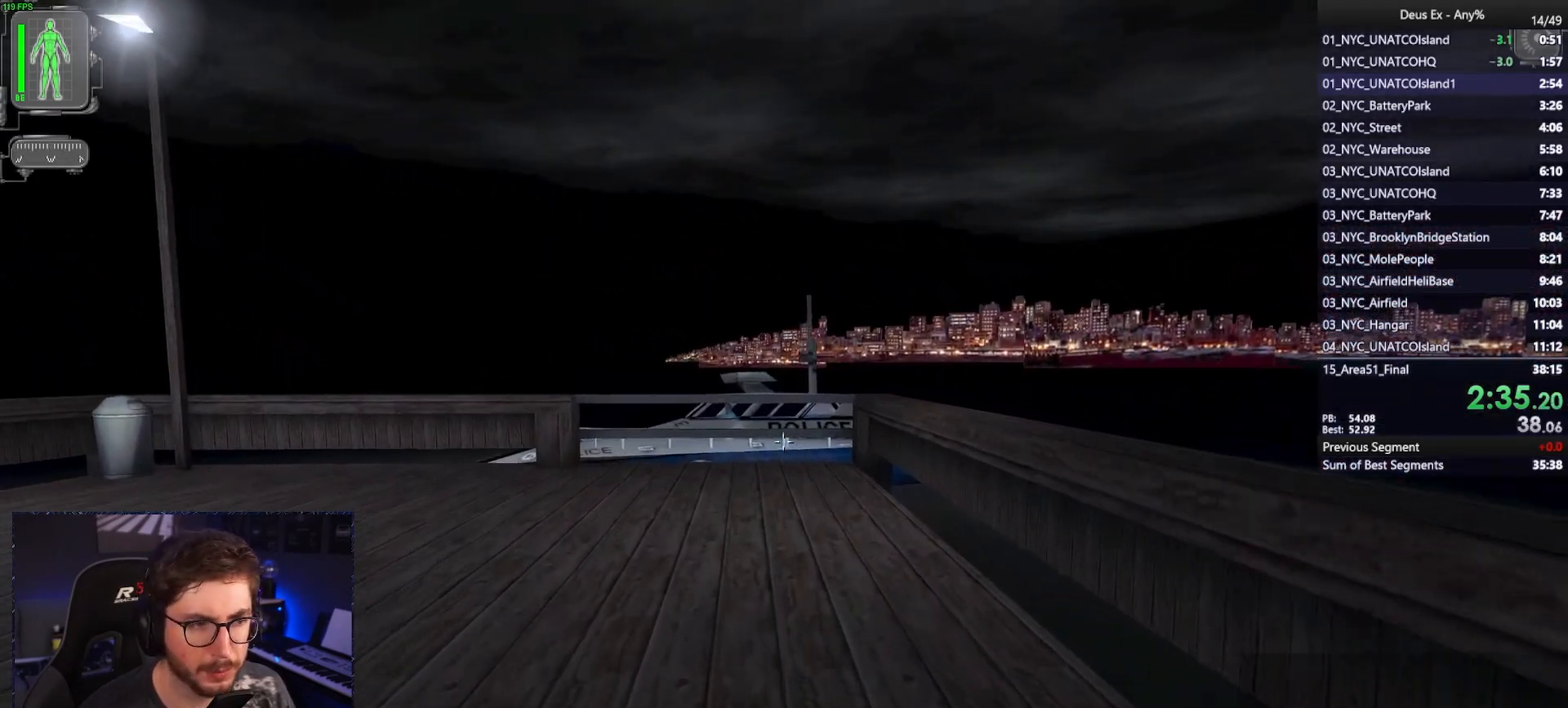
{"keys": ["f", "w"], "mouse": [], "events": []}
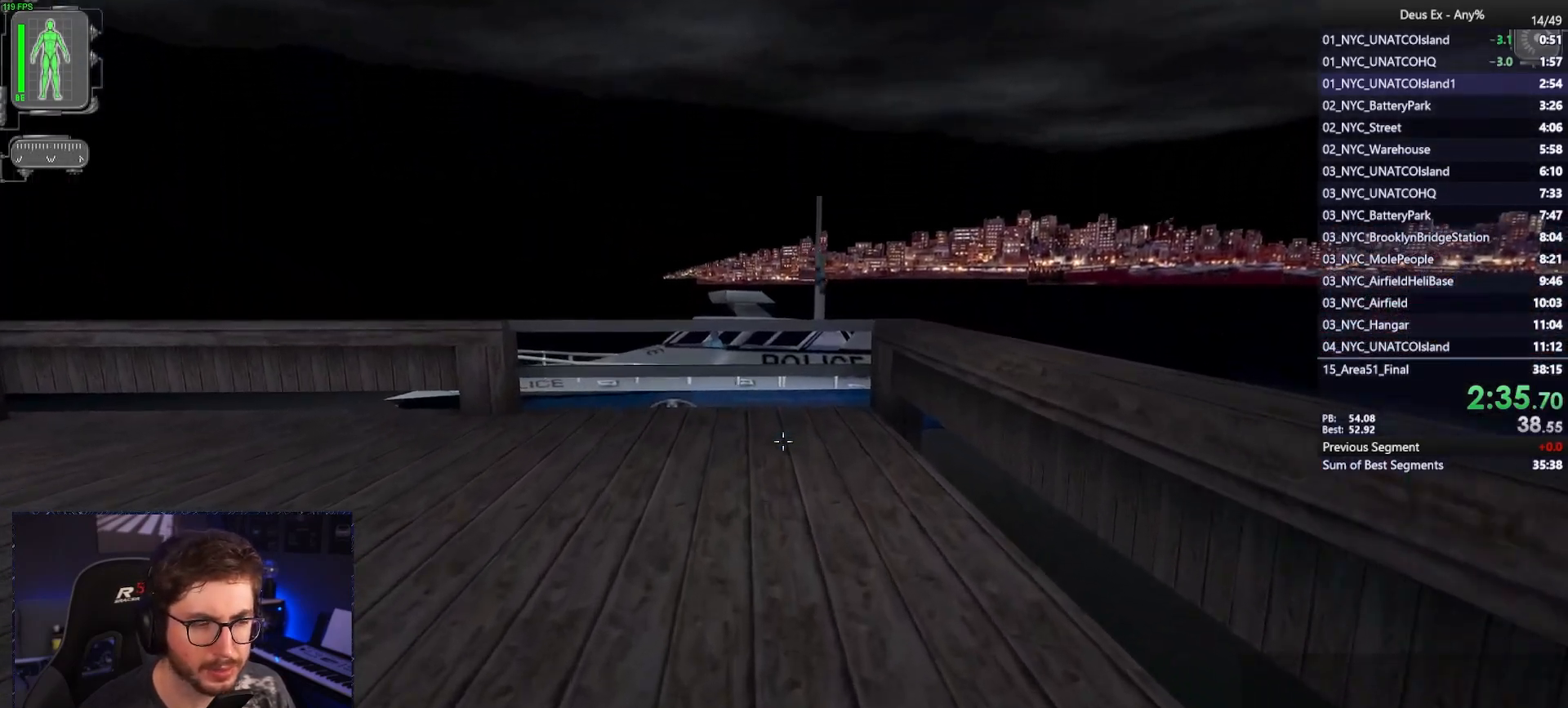
{"keys": ["f", "w"], "mouse": [], "events": []}
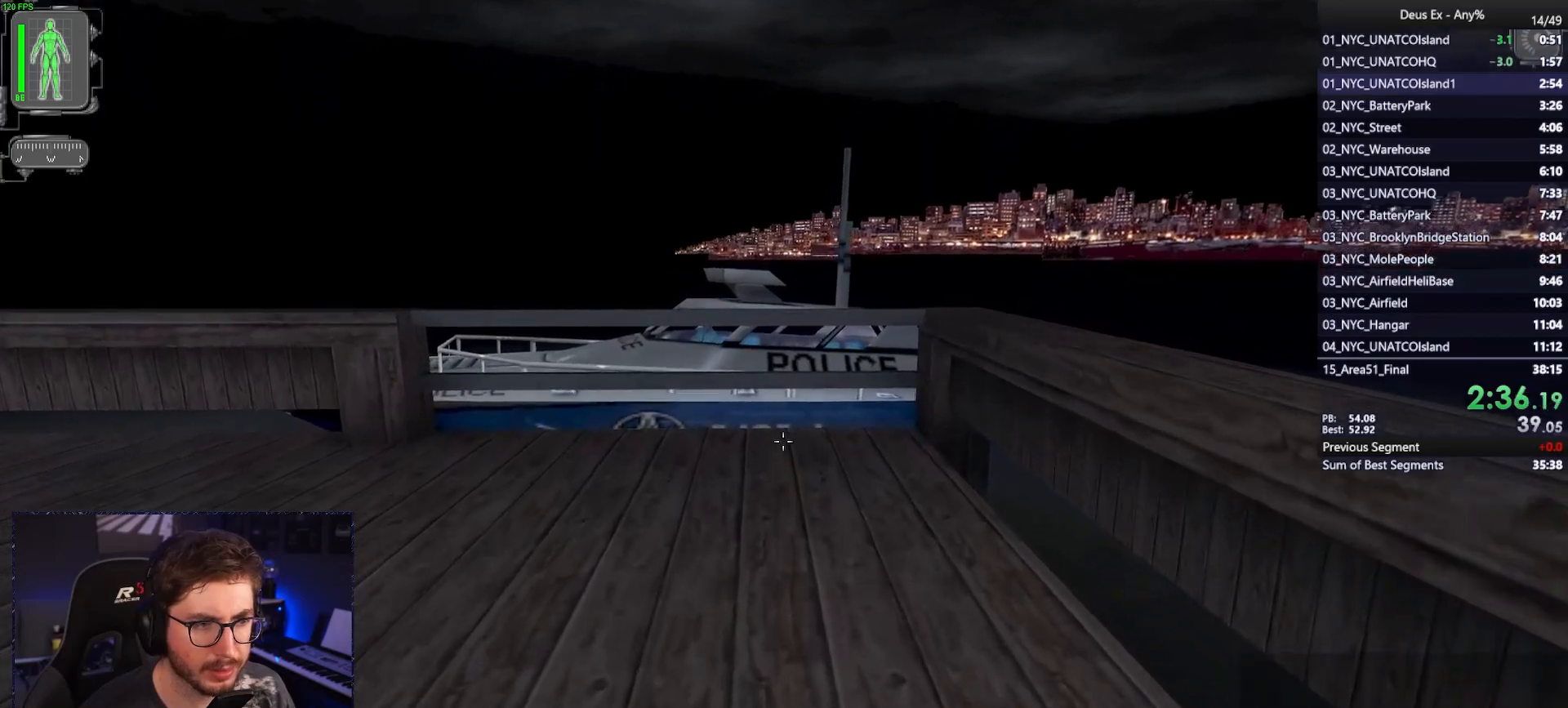
{"keys": ["f", "w"], "mouse": [], "events": []}
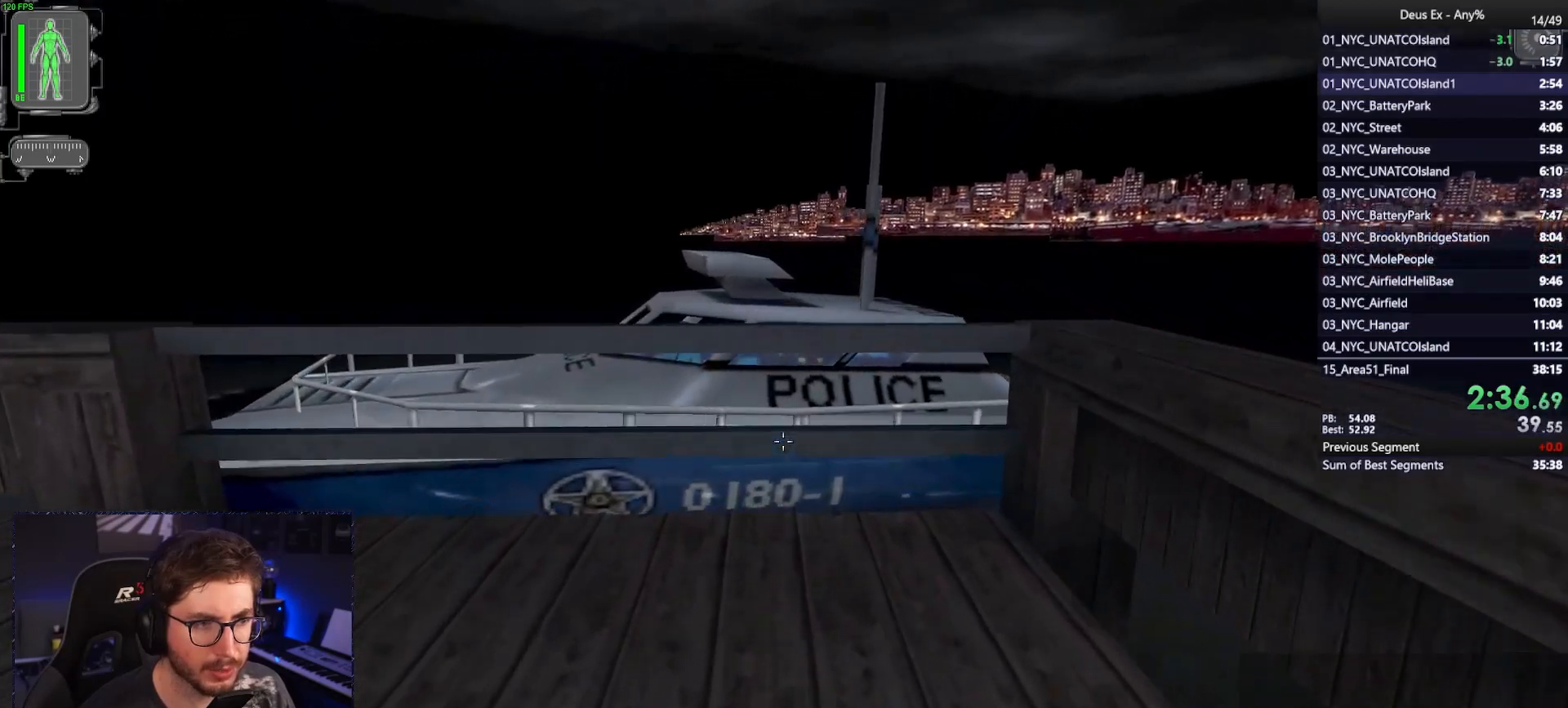
{"keys": ["f", "w"], "mouse": [], "events": []}
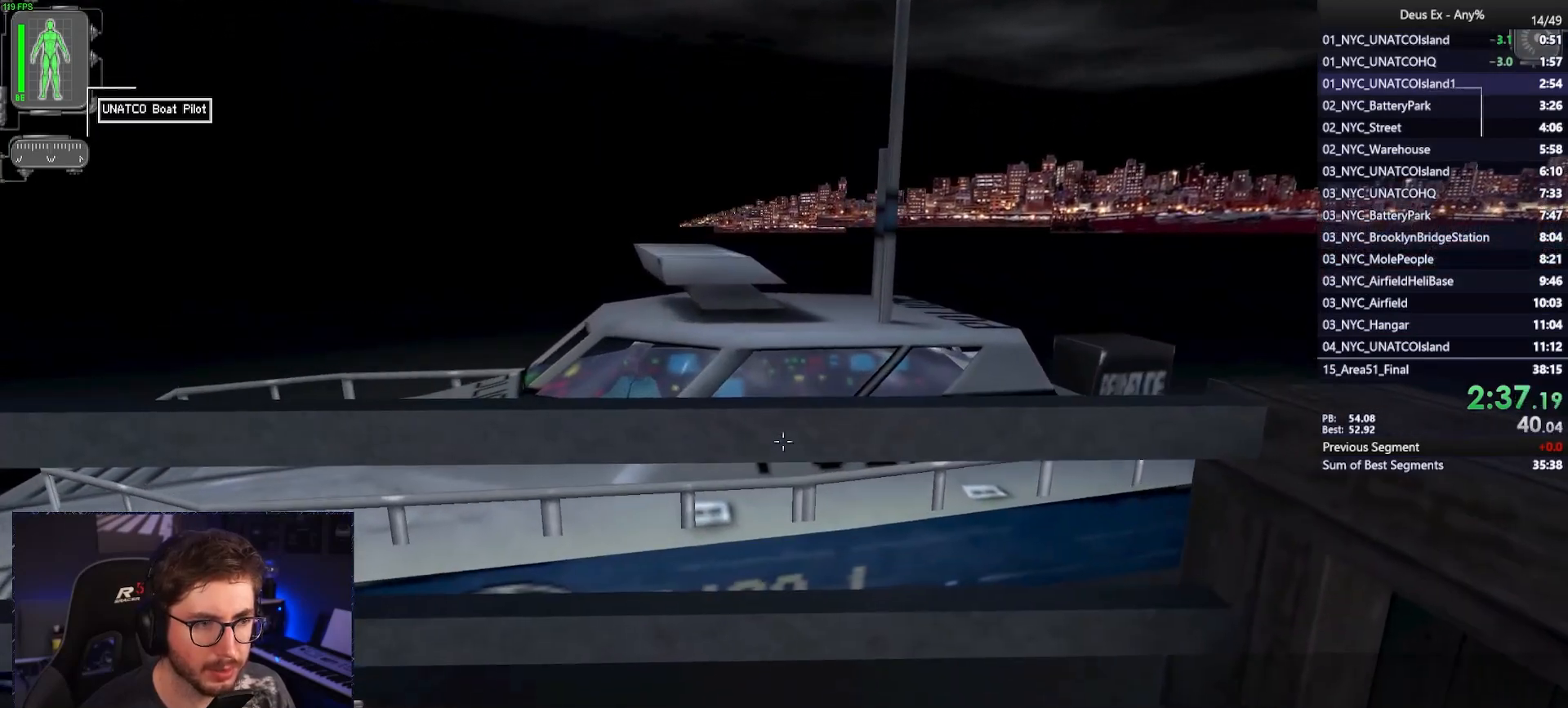
{"keys": [], "mouse": [], "events": [[167, "f", "up"], [167, "w", "up"]]}
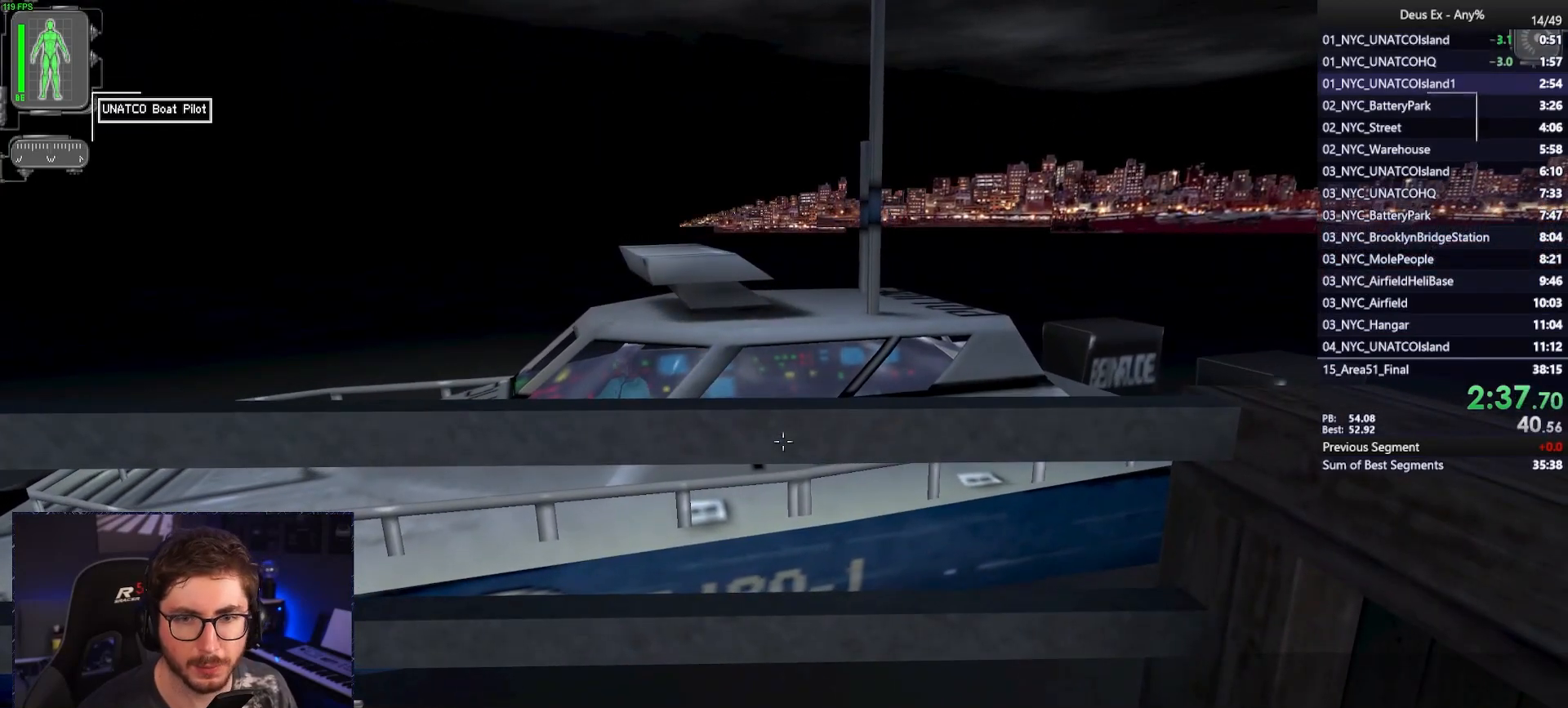
{"keys": ["alt"], "mouse": [], "events": [[283, "alt", "down"], [317, "tab", "down"], [417, "tab", "up"]]}
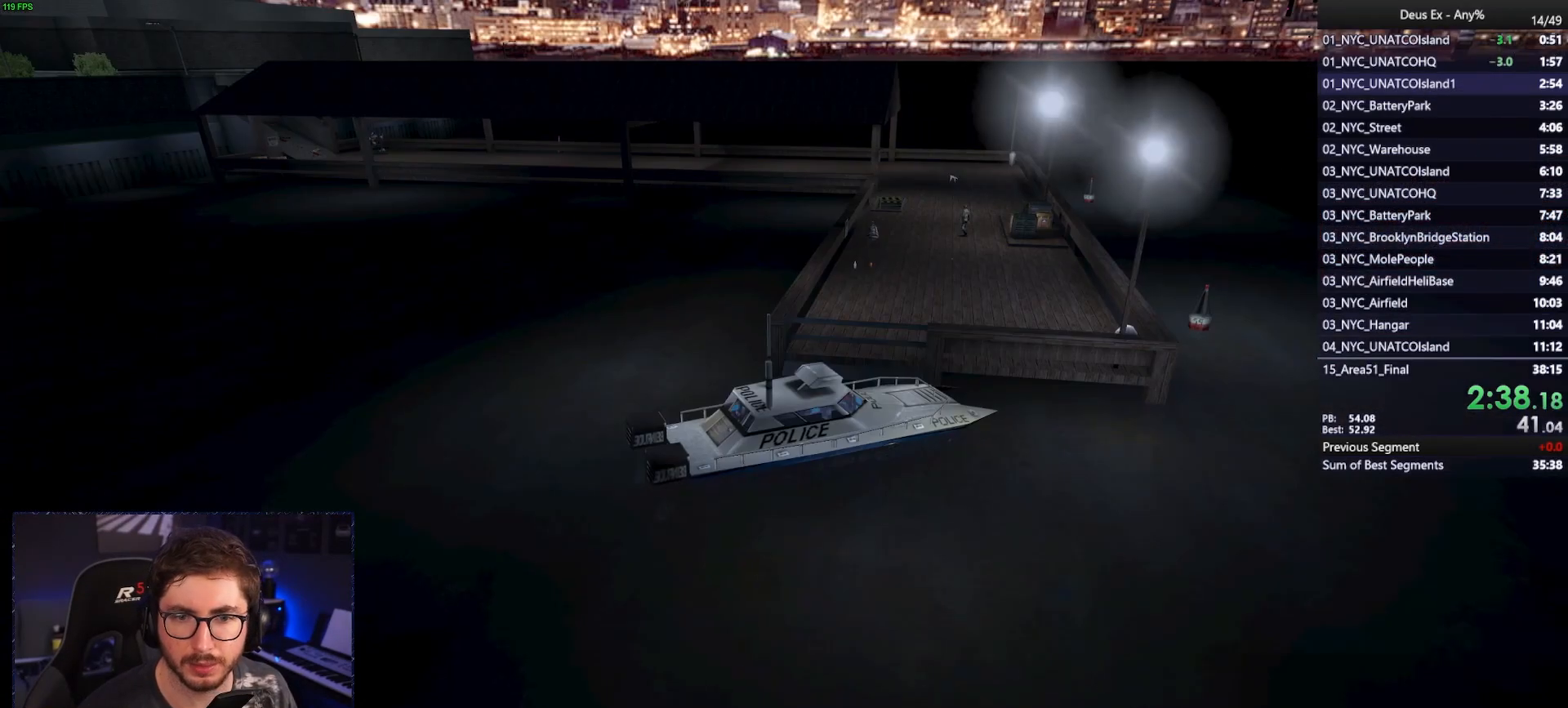
{"keys": [], "mouse": [], "events": [[17, "alt", "up"]]}
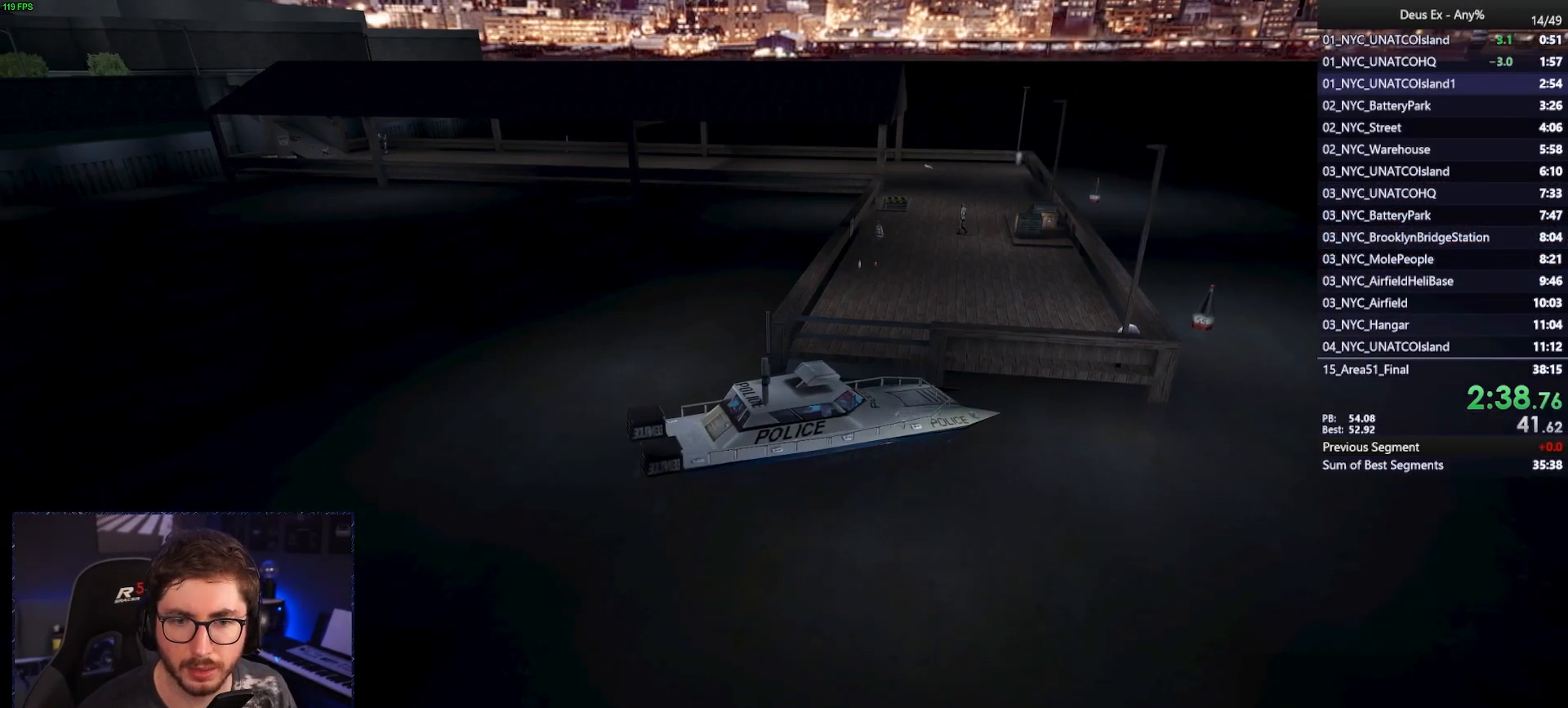
{"keys": [], "mouse": [], "events": []}
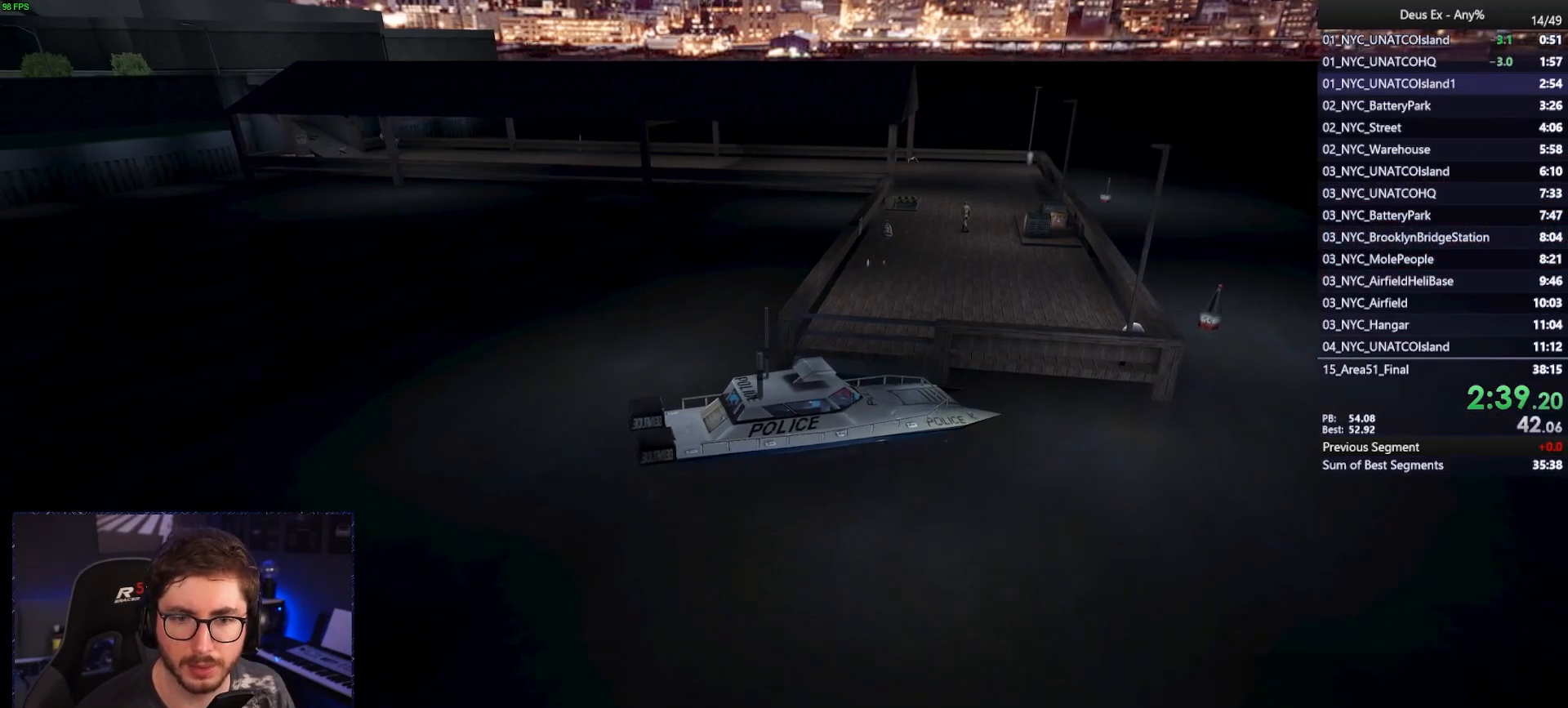
{"keys": [], "mouse": [], "events": []}
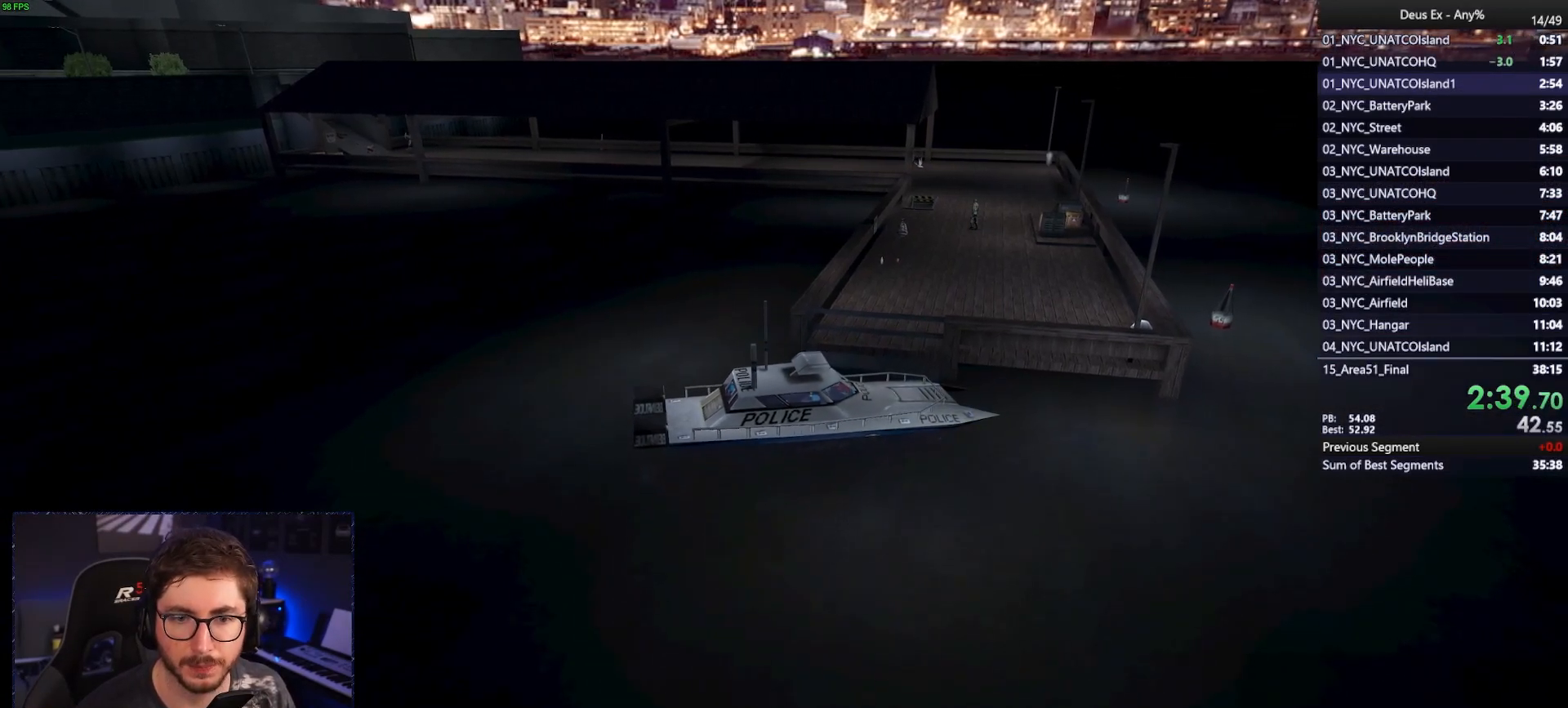
{"keys": ["alt"], "mouse": [], "events": [[250, "alt", "down"], [333, "tab", "down"], [433, "tab", "up"]]}
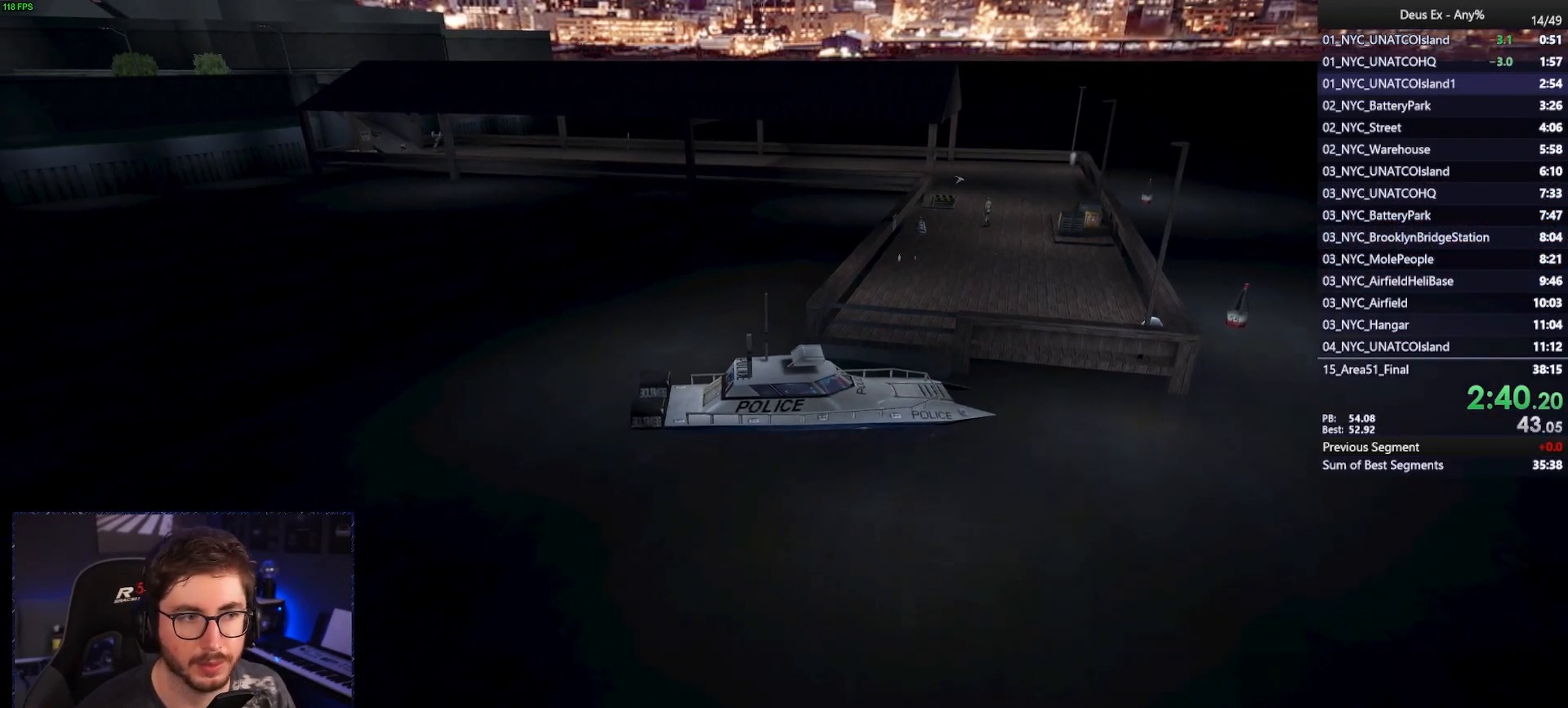
{"keys": [], "mouse": [], "events": [[267, "alt", "up"]]}